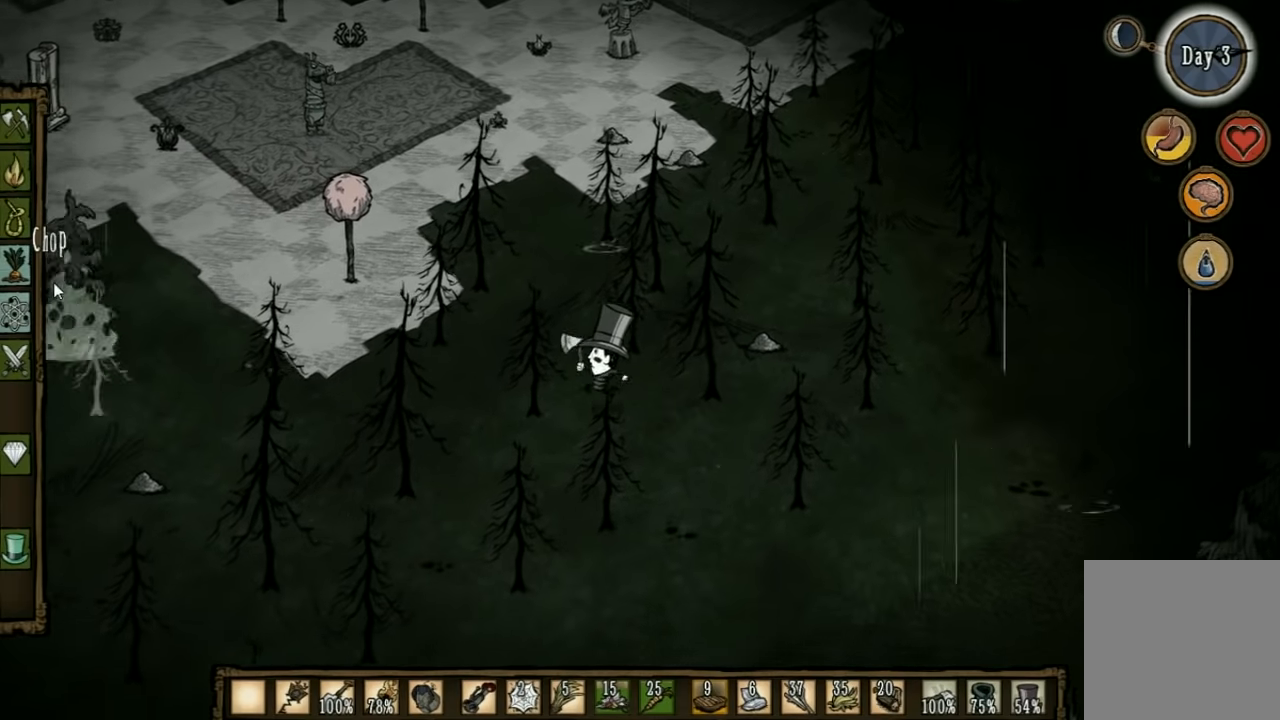
Gameplay with keyboard; each line is a JSON object with the keys held at the frame after it. "events" lists presses ("down") and releases ("up") of "1", "2", "3", "4", "5", "a", "c", "ctrl", "d", "e", "f", "q", "r", "s", "shift", "space", "tab", "v", "w", "x" and "z" between this image and that frame as [ms after this image, input, new state], when the widget could be followed in between. No other keys are recorded. Mouse input is not recorded. Not read: other_keys.
{"keys": ["s"], "events": [[66, "a", "up"], [200, "q", "down"], [300, "q", "up"], [433, "s", "down"]]}
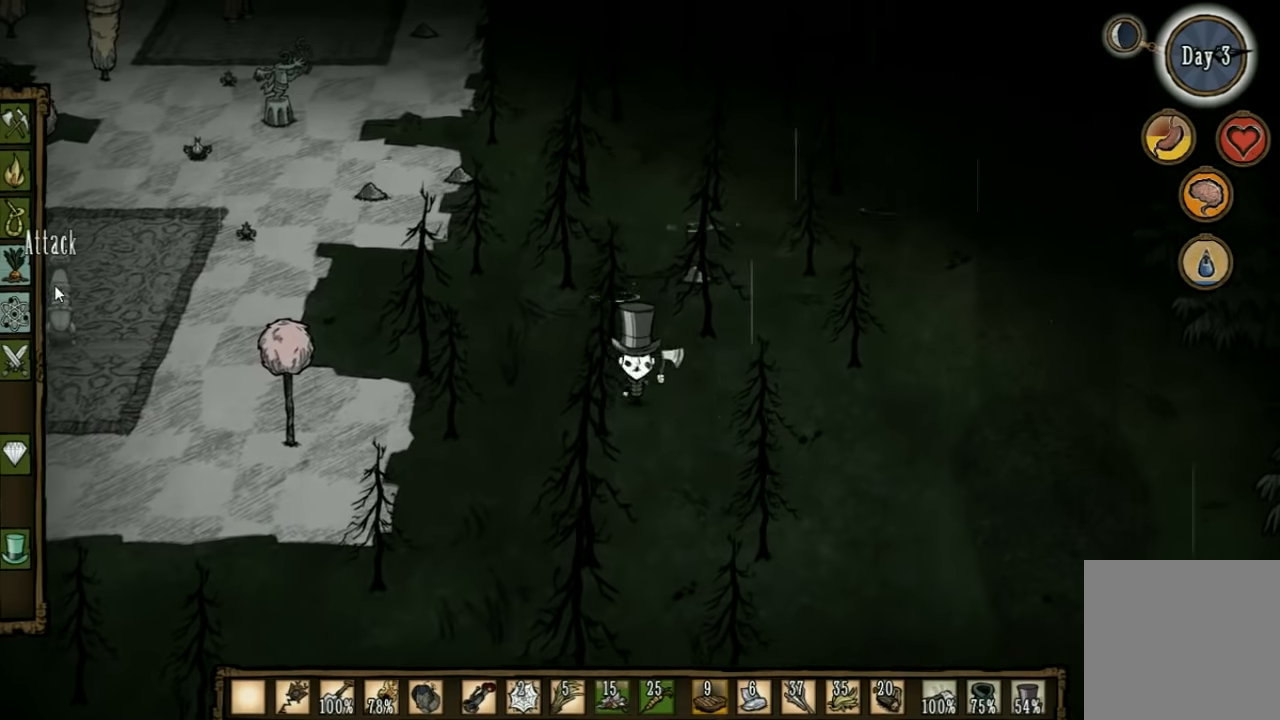
{"keys": ["a", "s"], "events": [[133, "a", "down"]]}
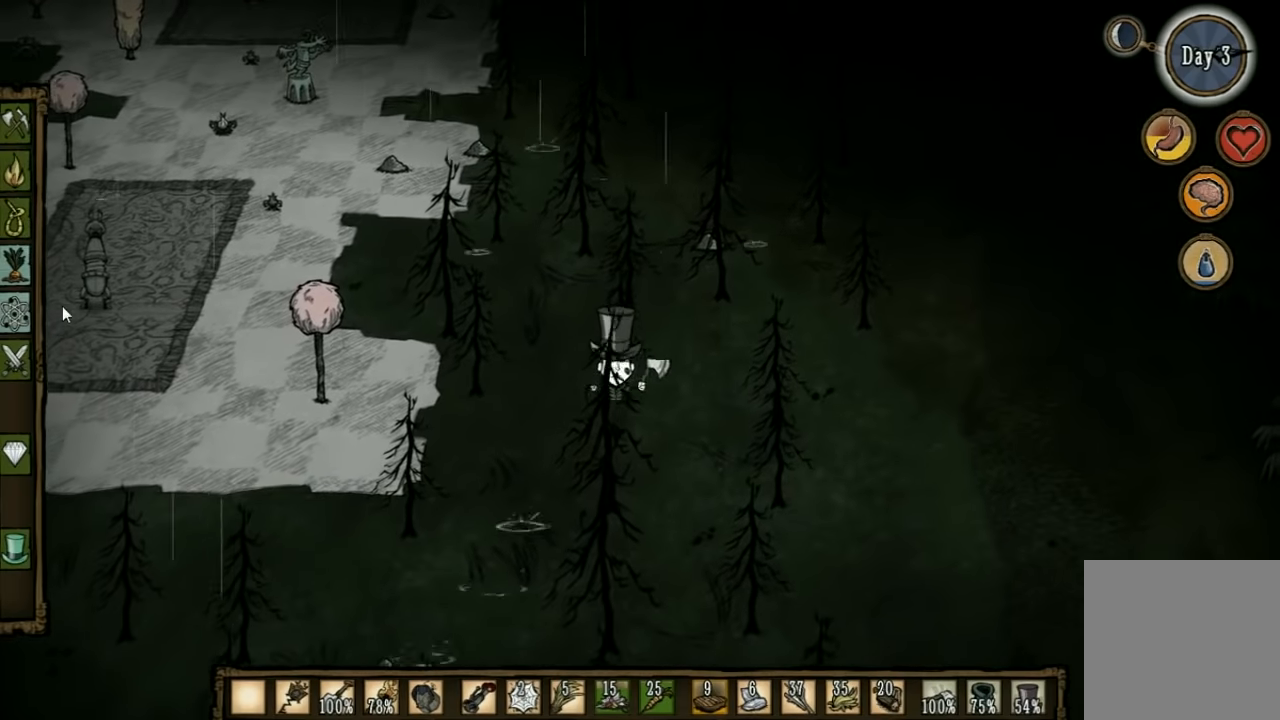
{"keys": [], "events": [[366, "a", "up"], [466, "s", "up"]]}
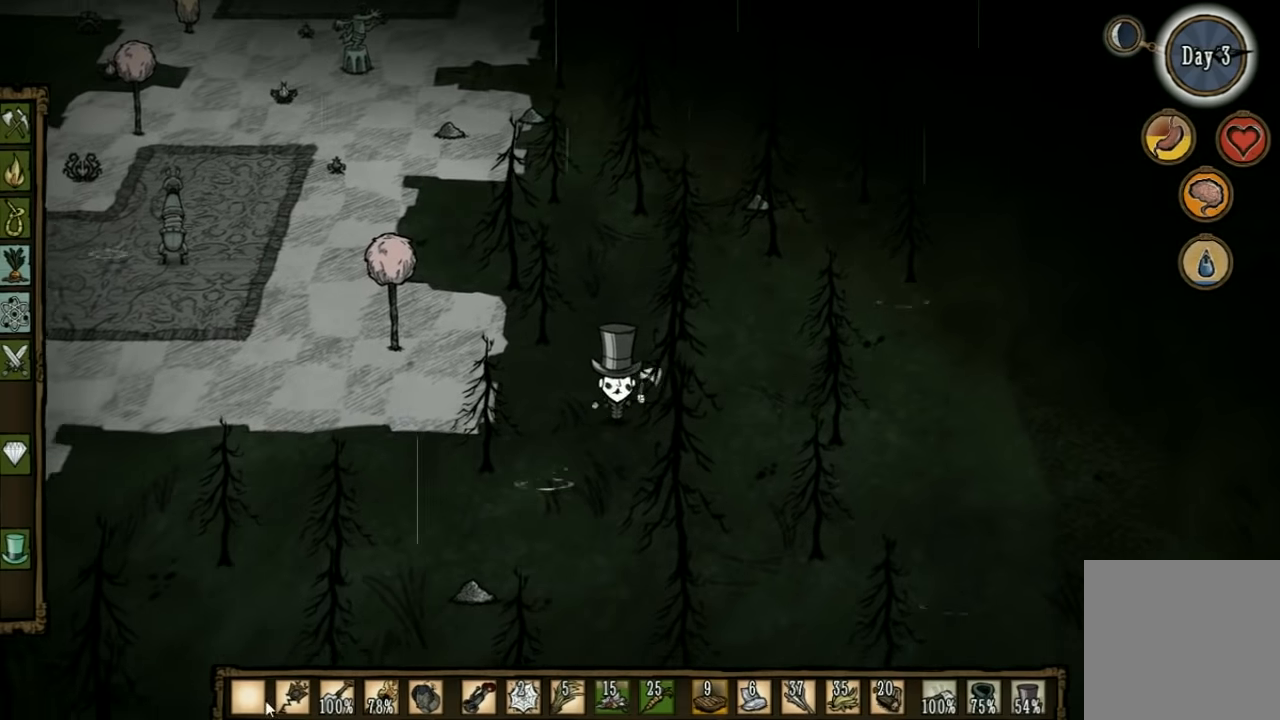
{"keys": [], "events": []}
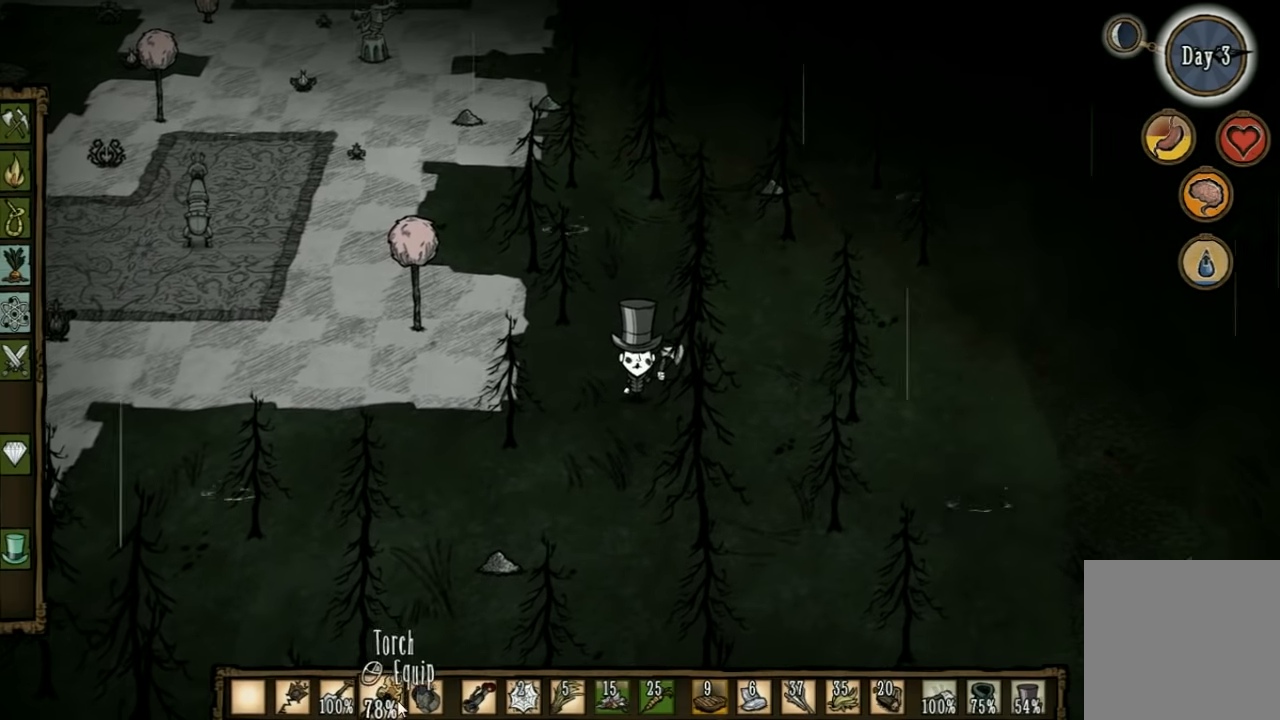
{"keys": [], "events": []}
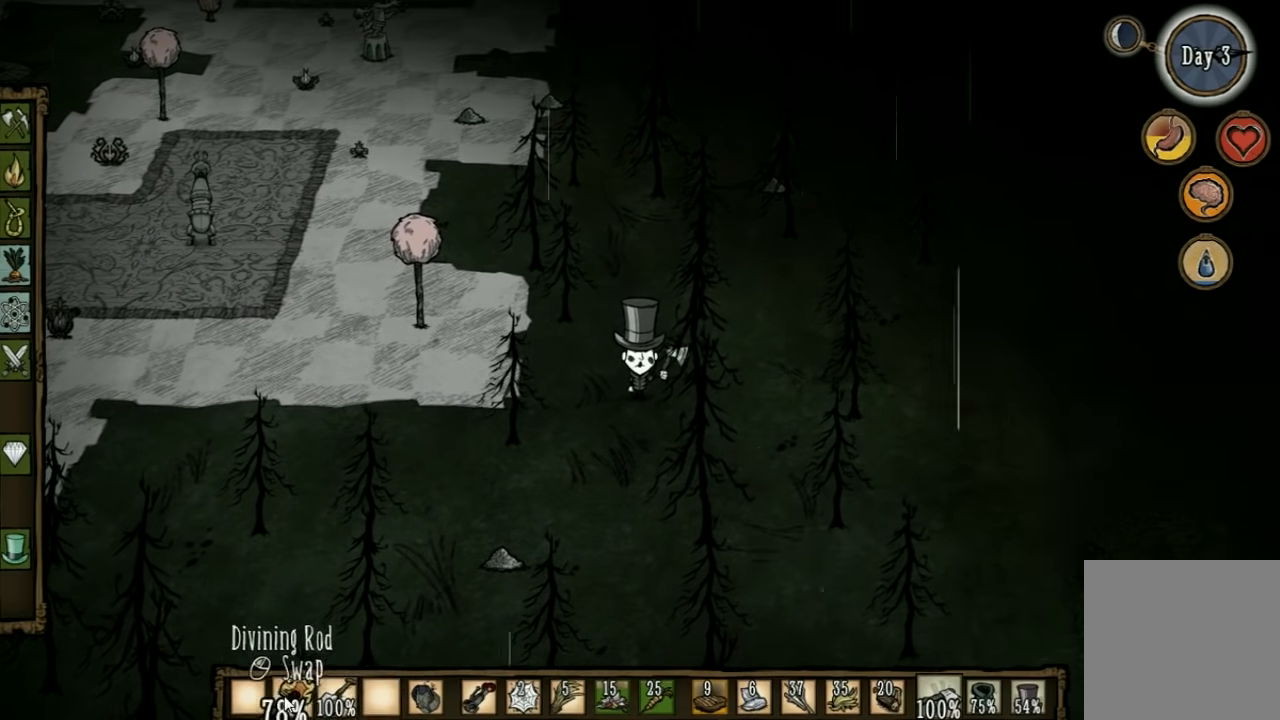
{"keys": [], "events": []}
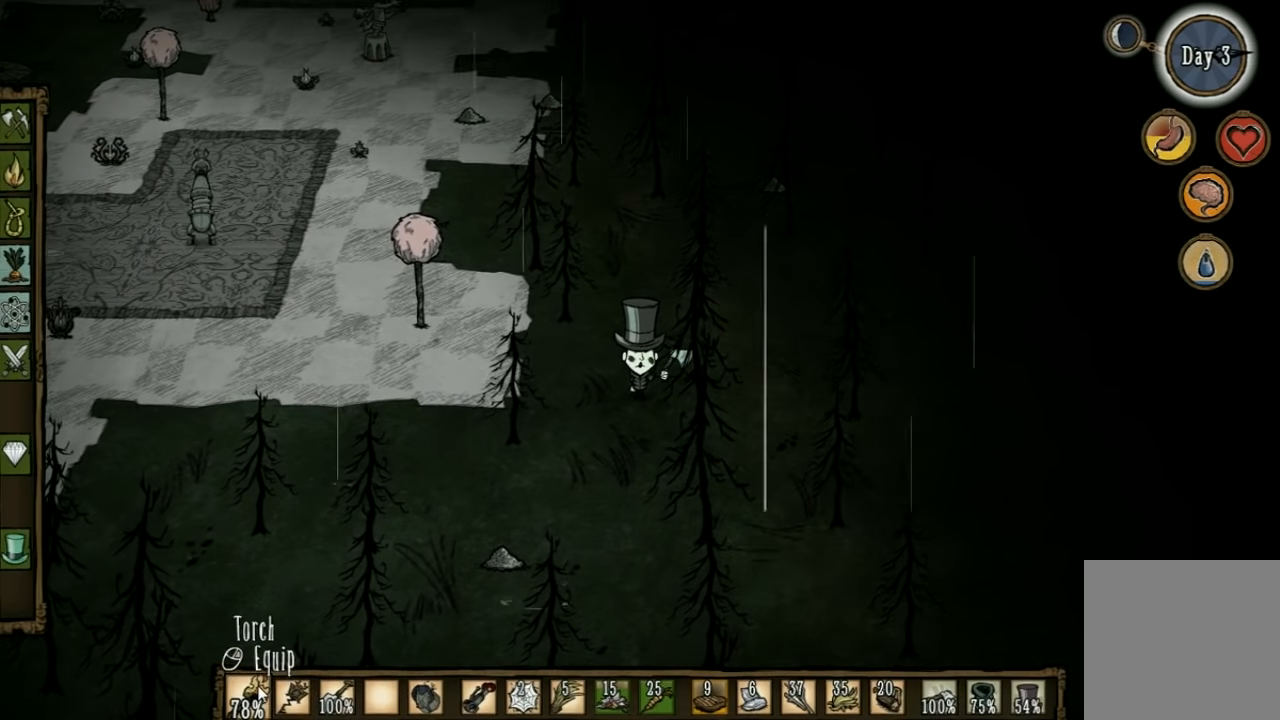
{"keys": [], "events": [[200, "shift", "down"], [300, "shift", "up"]]}
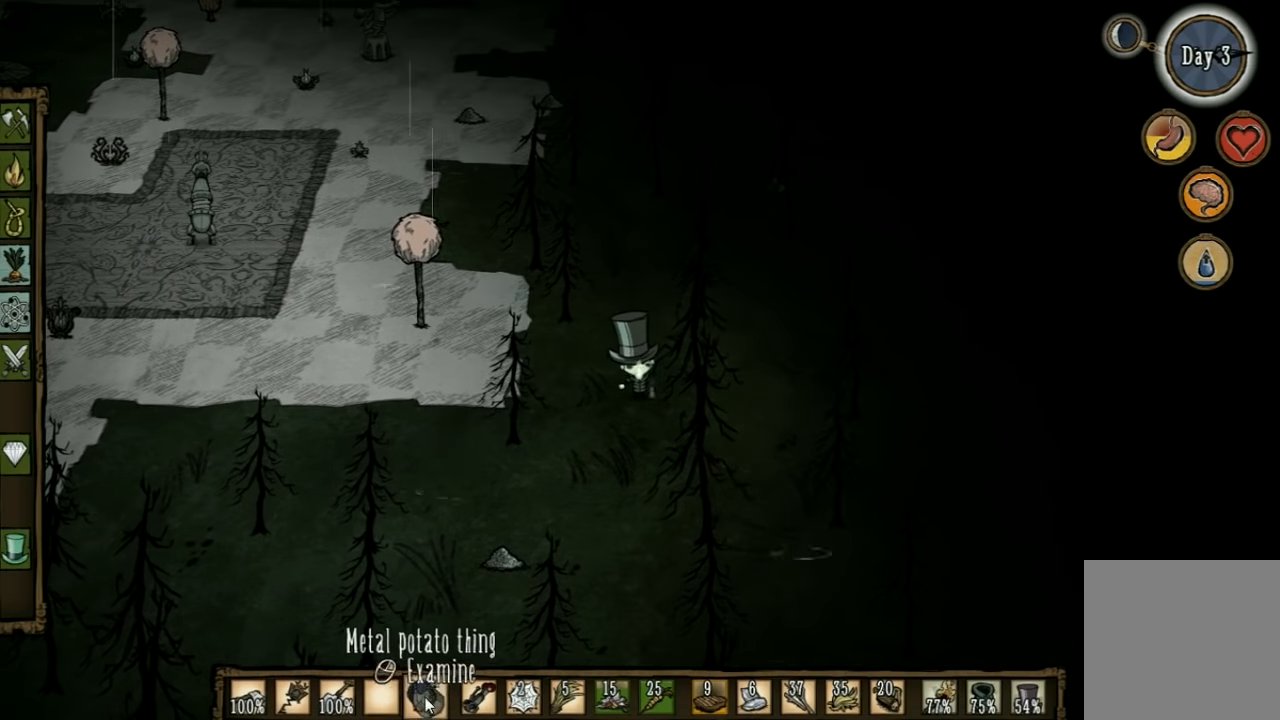
{"keys": [], "events": []}
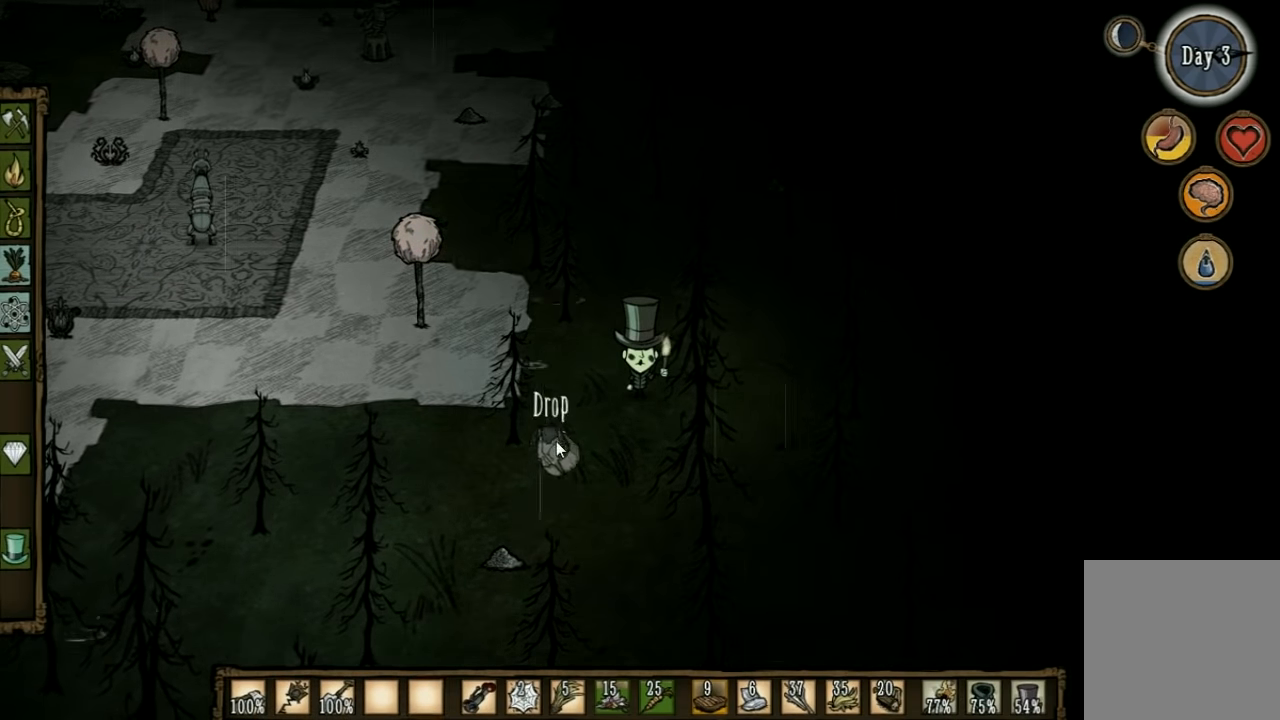
{"keys": [], "events": []}
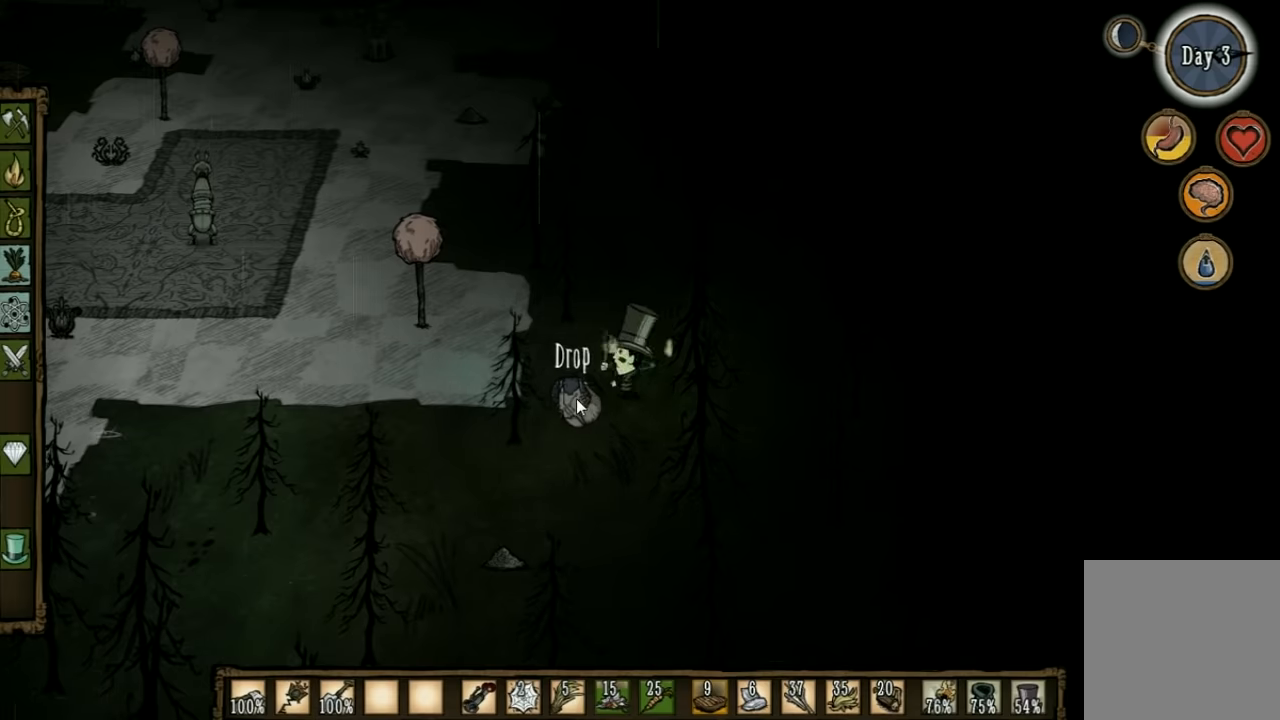
{"keys": [], "events": []}
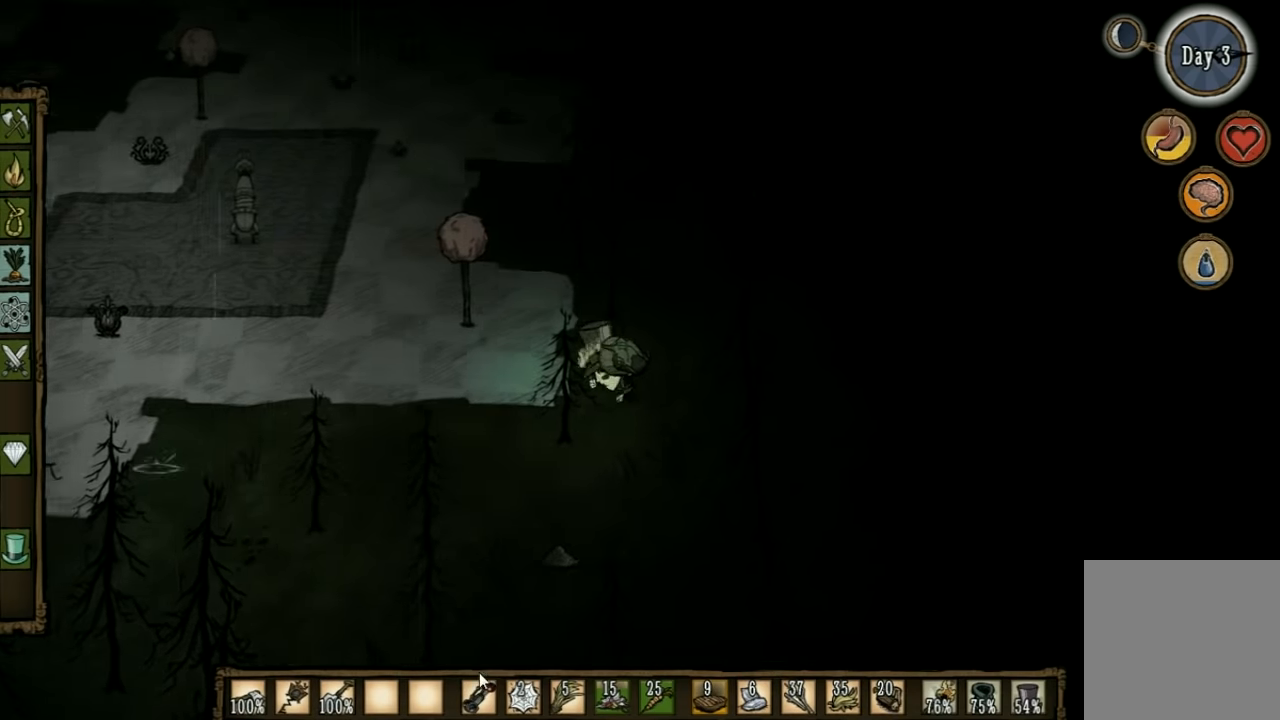
{"keys": [], "events": []}
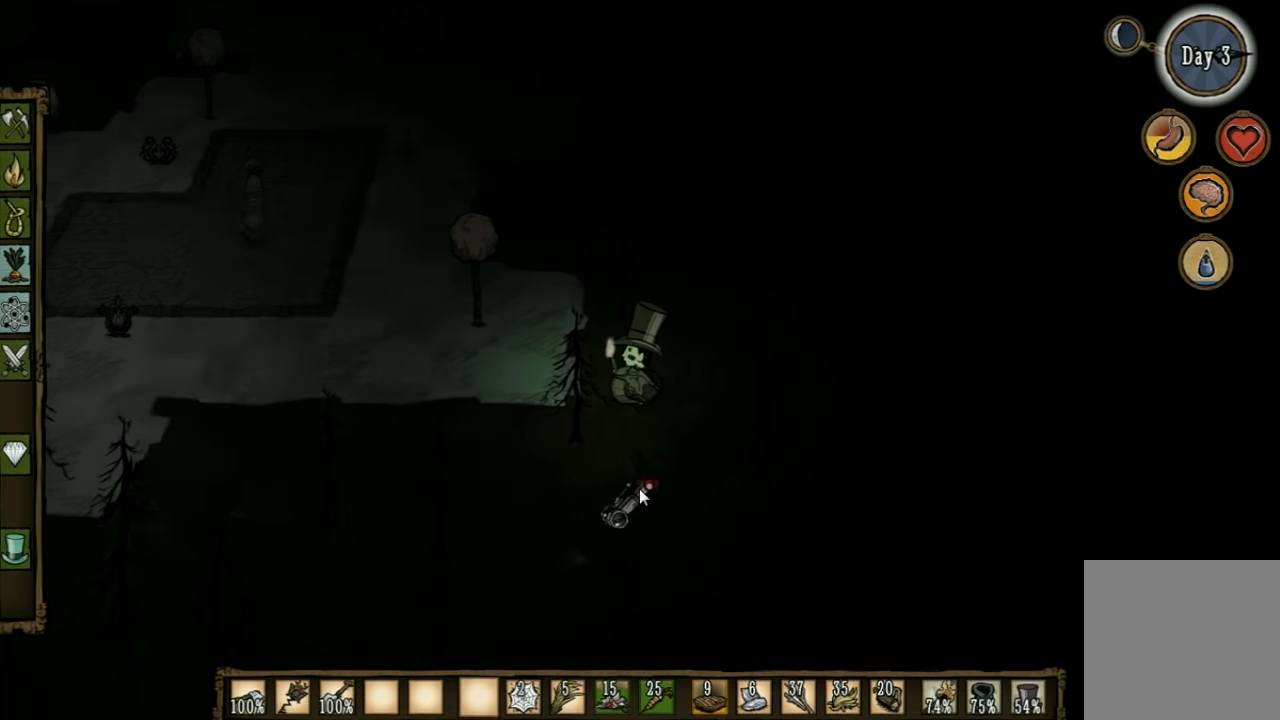
{"keys": [], "events": []}
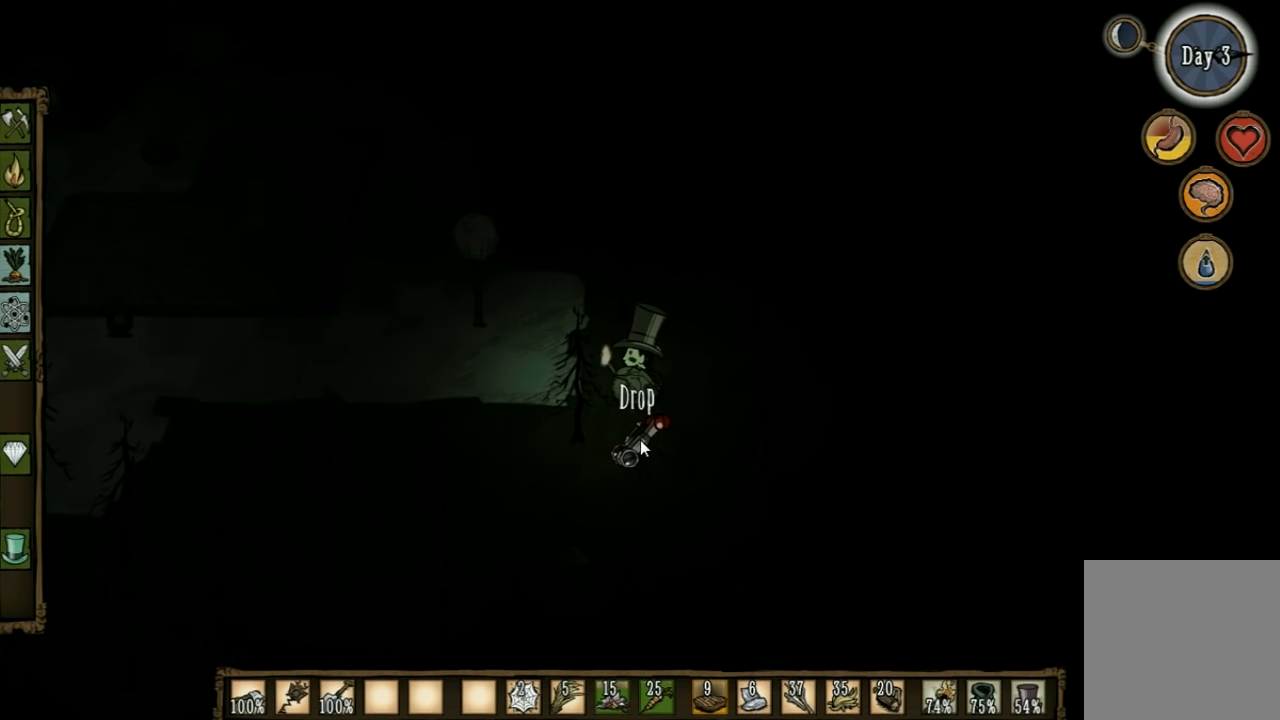
{"keys": [], "events": []}
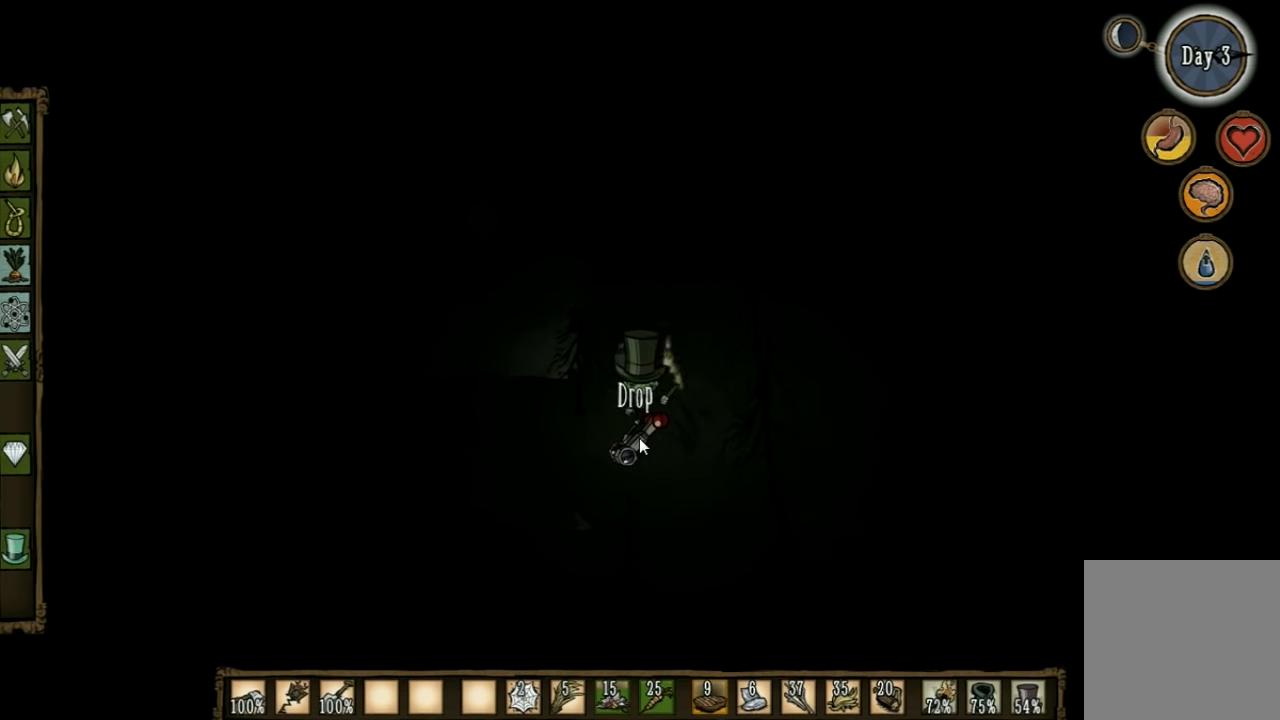
{"keys": ["d", "w"], "events": [[367, "d", "down"], [400, "w", "down"]]}
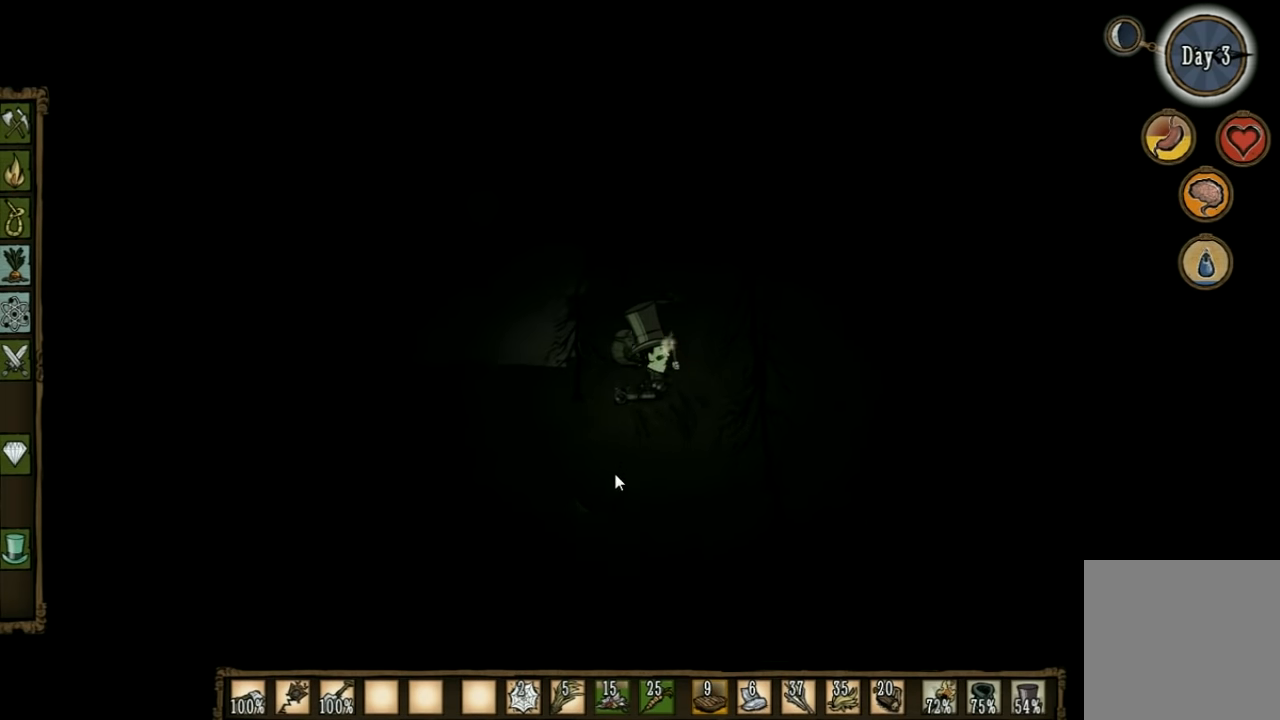
{"keys": ["d", "w"], "events": []}
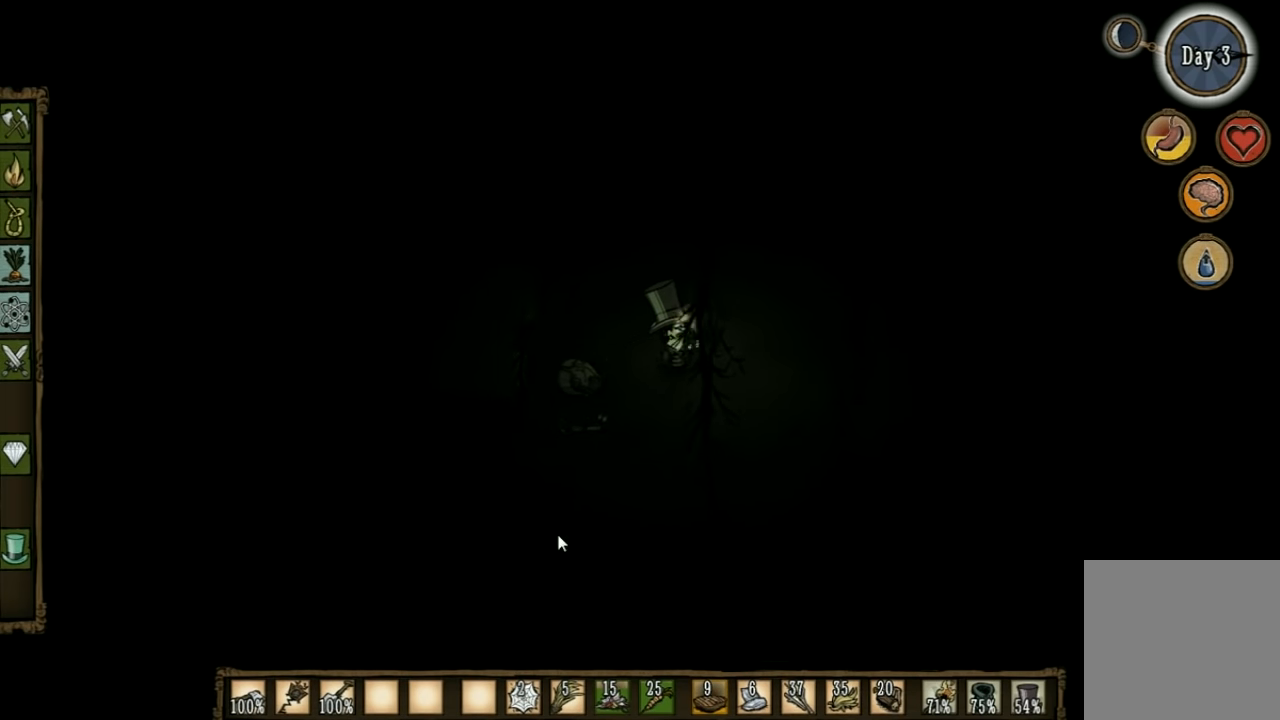
{"keys": ["d", "w"], "events": []}
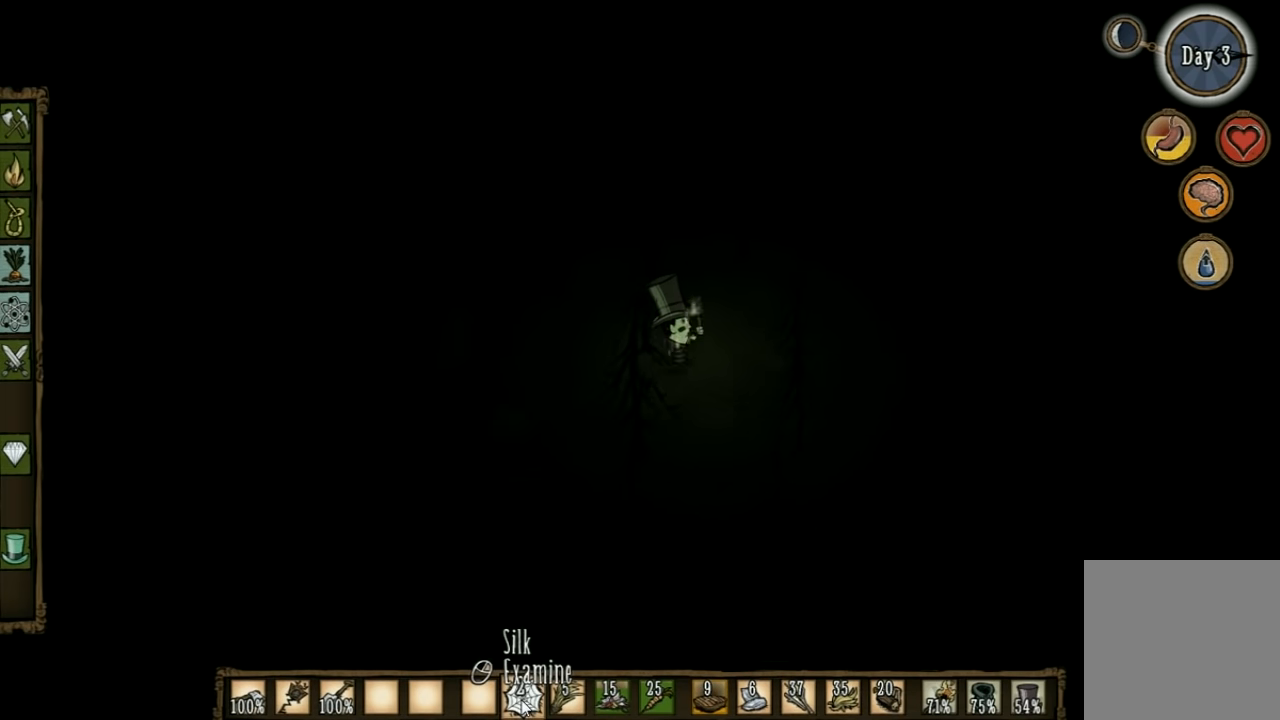
{"keys": ["d", "w"], "events": []}
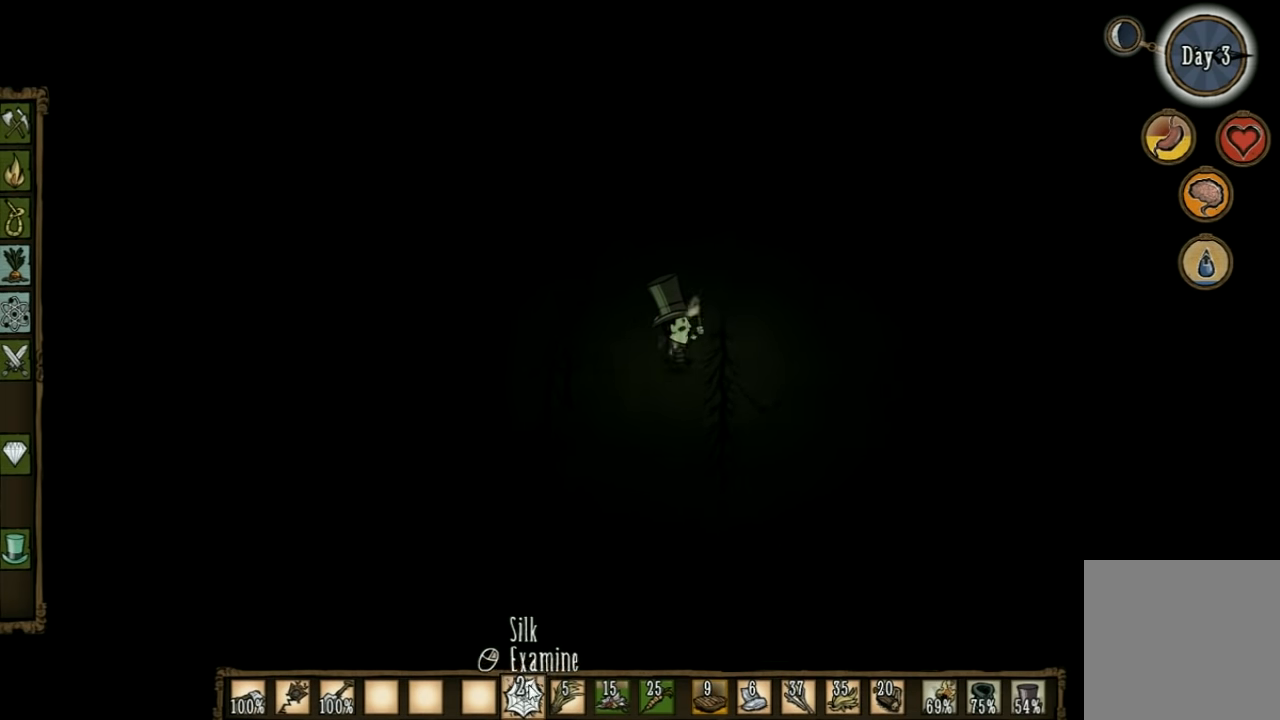
{"keys": ["d", "w"], "events": []}
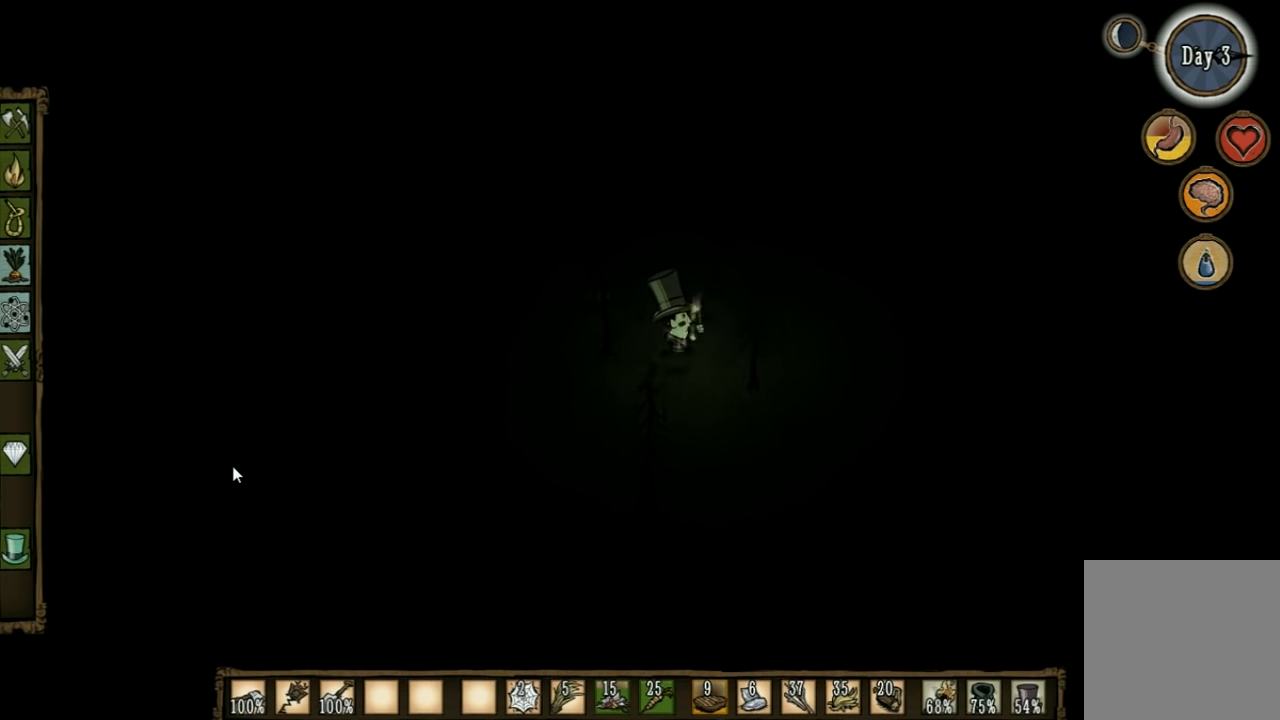
{"keys": ["d", "w"], "events": []}
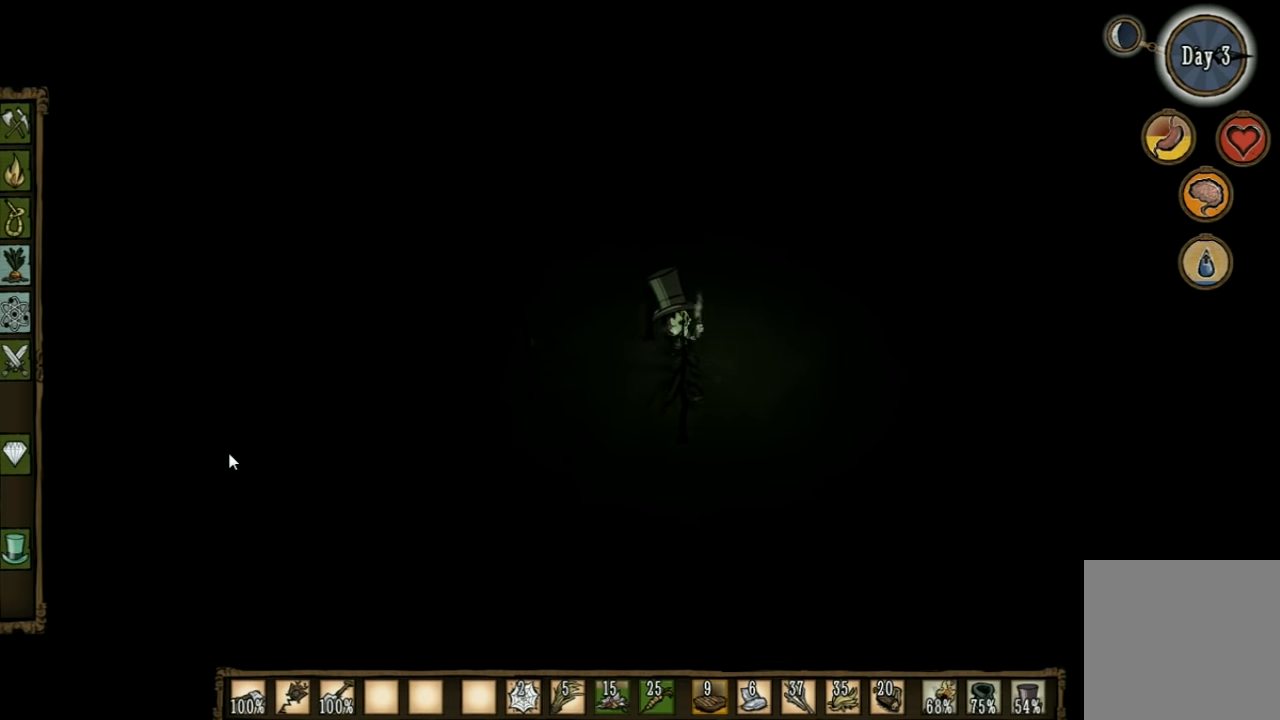
{"keys": ["d", "w"], "events": []}
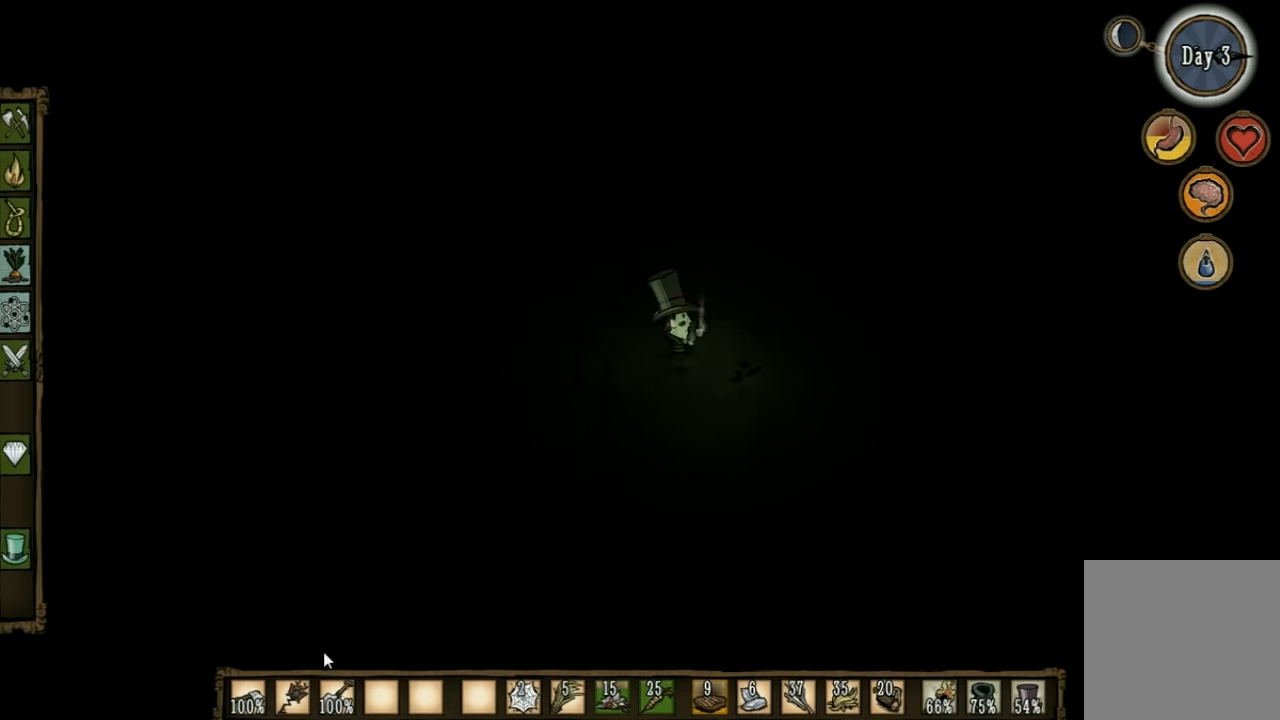
{"keys": ["d", "w"], "events": []}
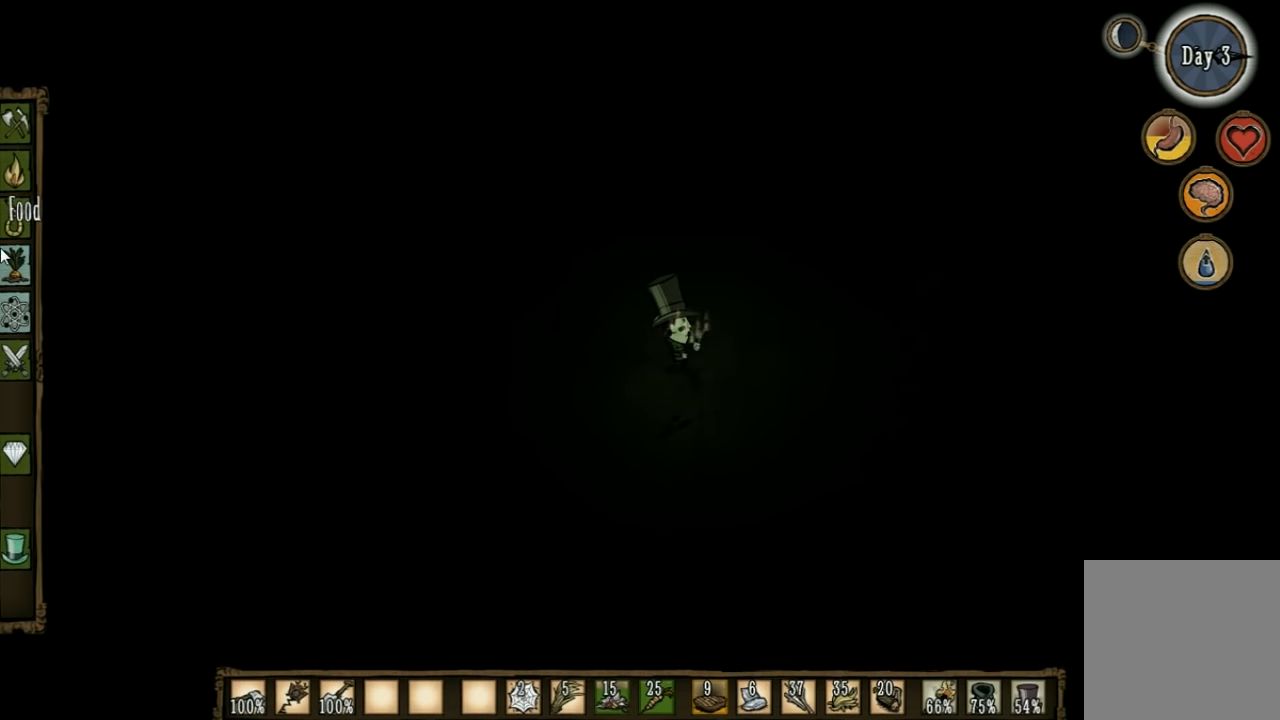
{"keys": ["d", "w"], "events": []}
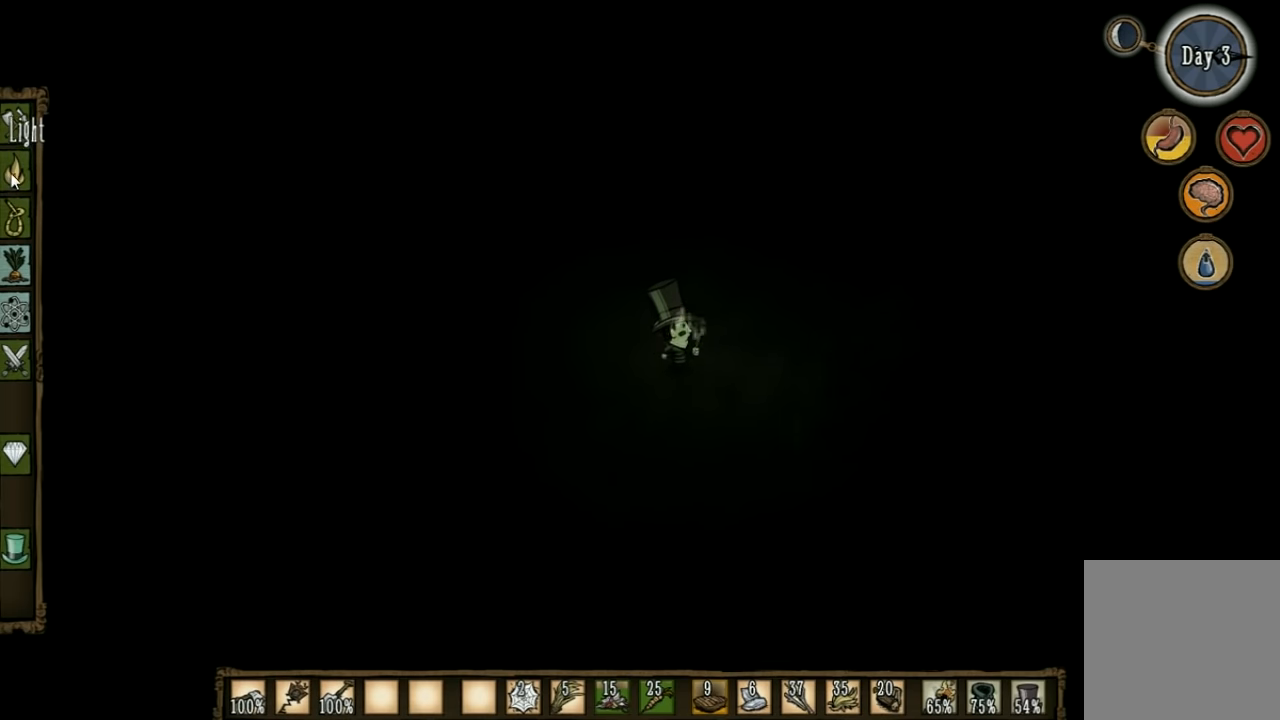
{"keys": ["d", "w"], "events": [[267, "d", "up"], [500, "d", "down"]]}
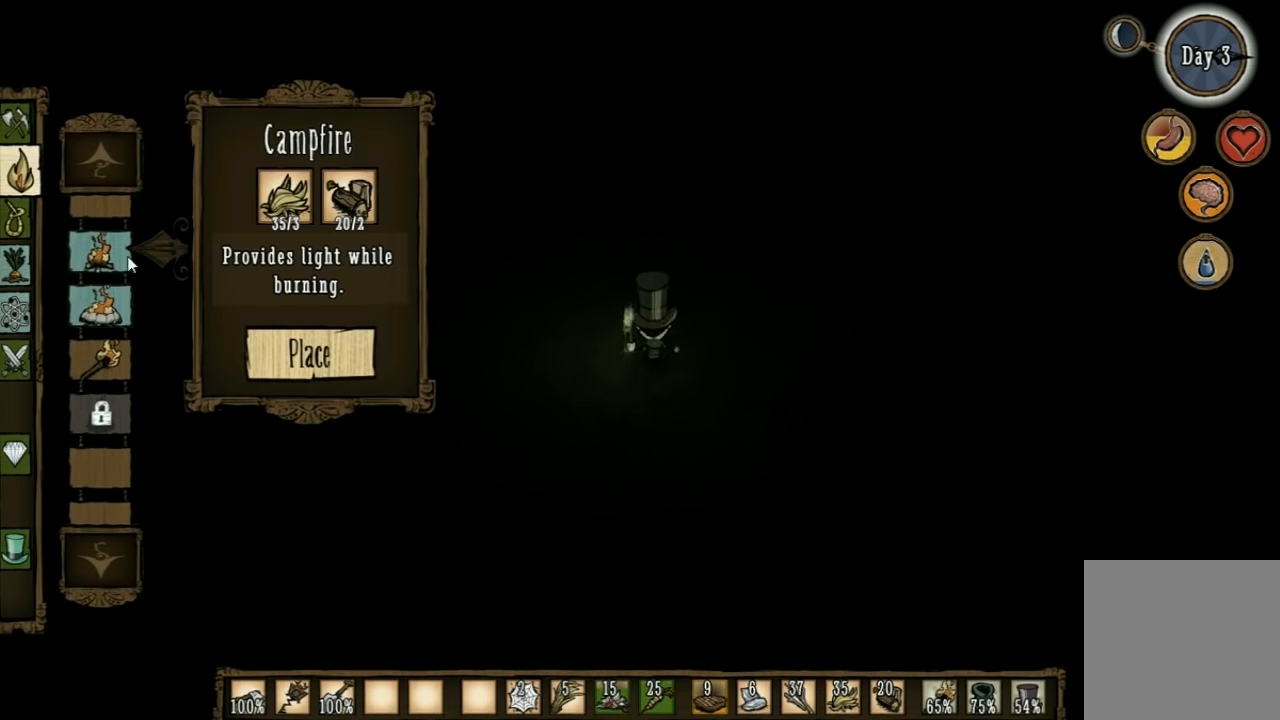
{"keys": ["d"], "events": [[500, "w", "up"]]}
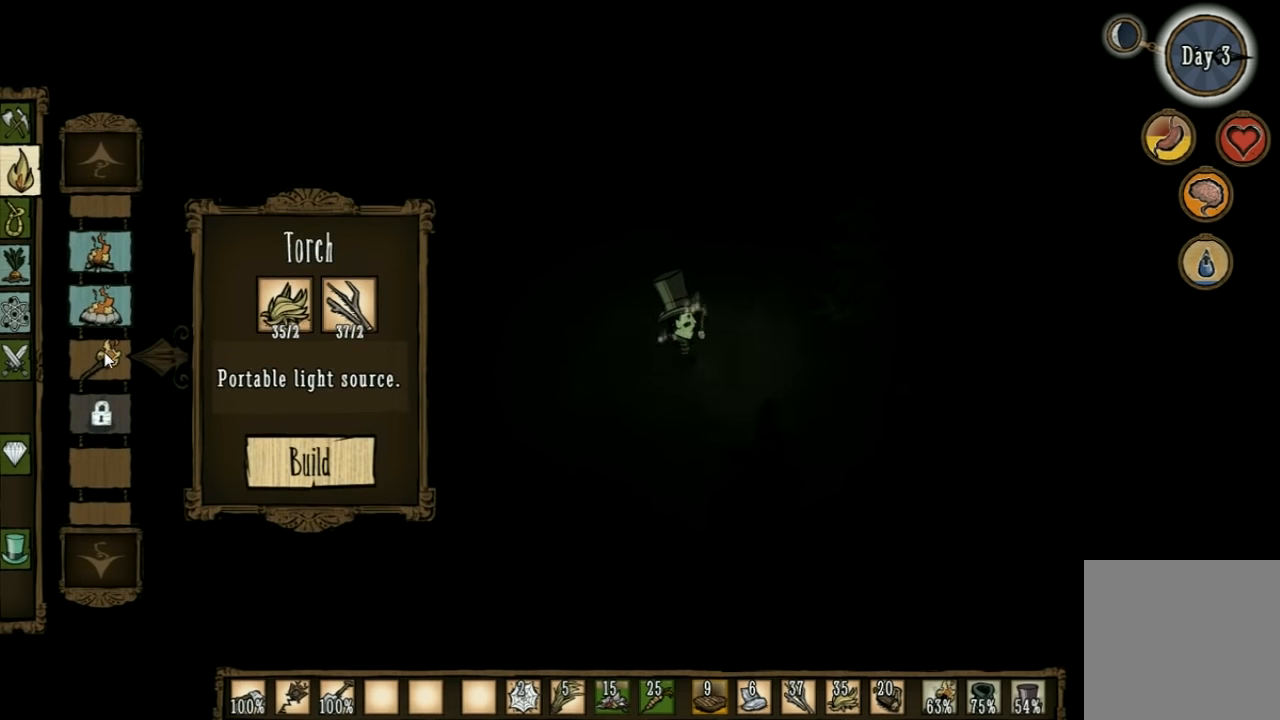
{"keys": [], "events": [[133, "d", "up"]]}
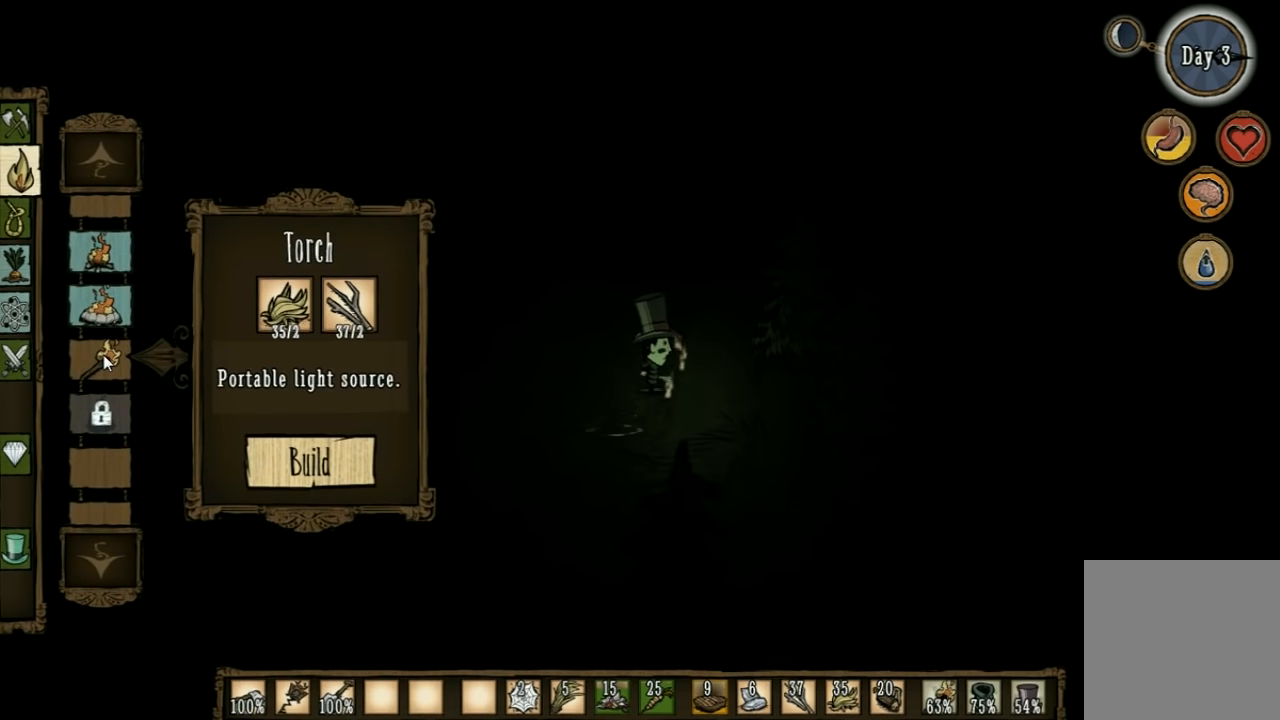
{"keys": [], "events": []}
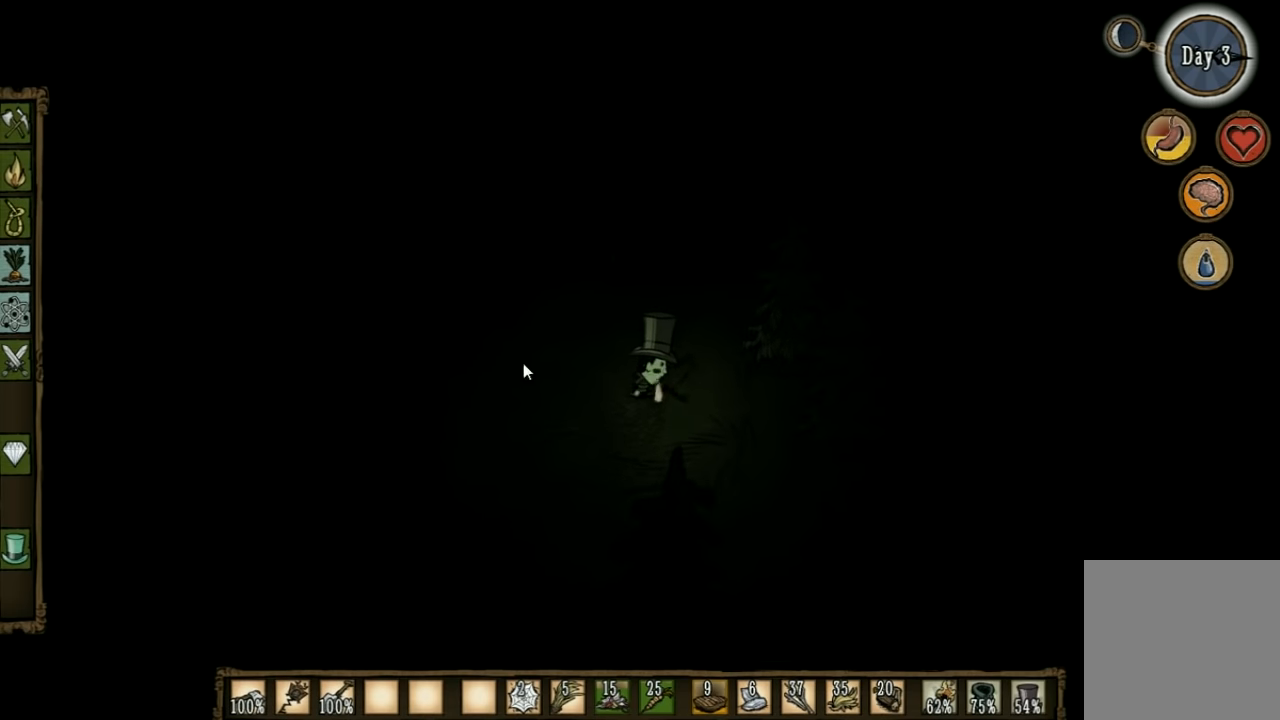
{"keys": ["w"], "events": [[500, "w", "down"]]}
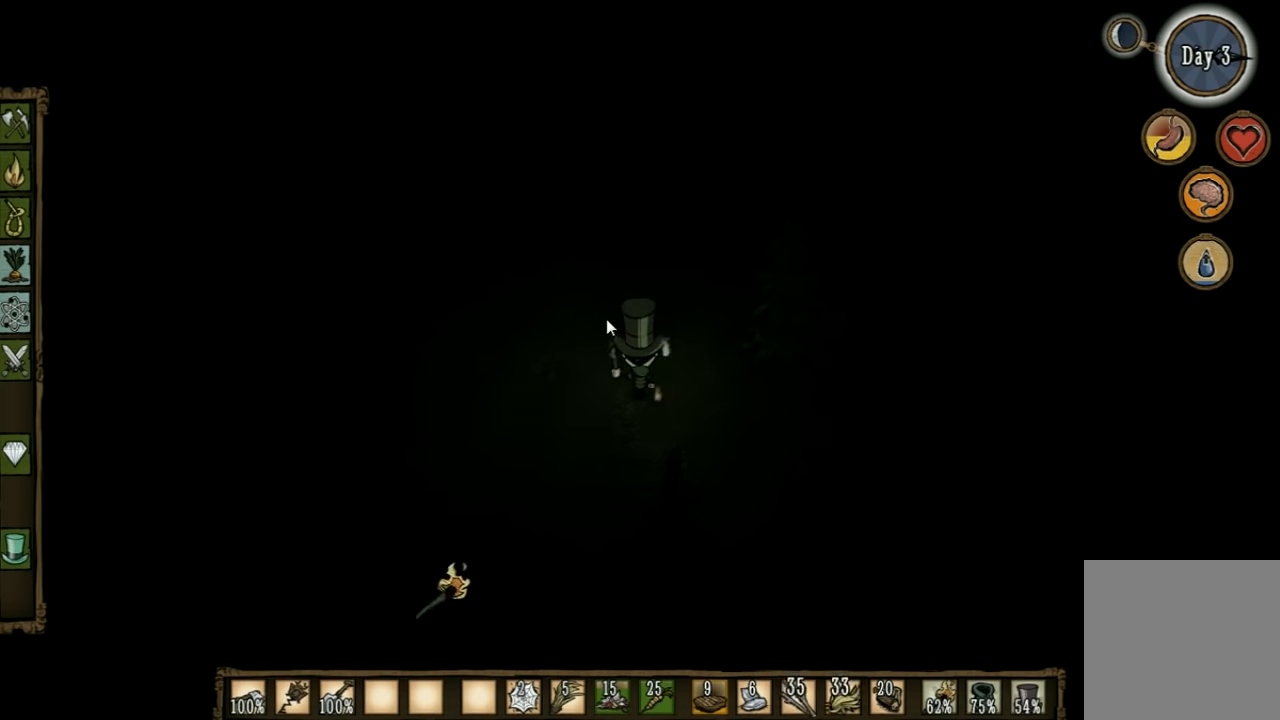
{"keys": ["w"], "events": [[167, "a", "down"], [367, "a", "up"]]}
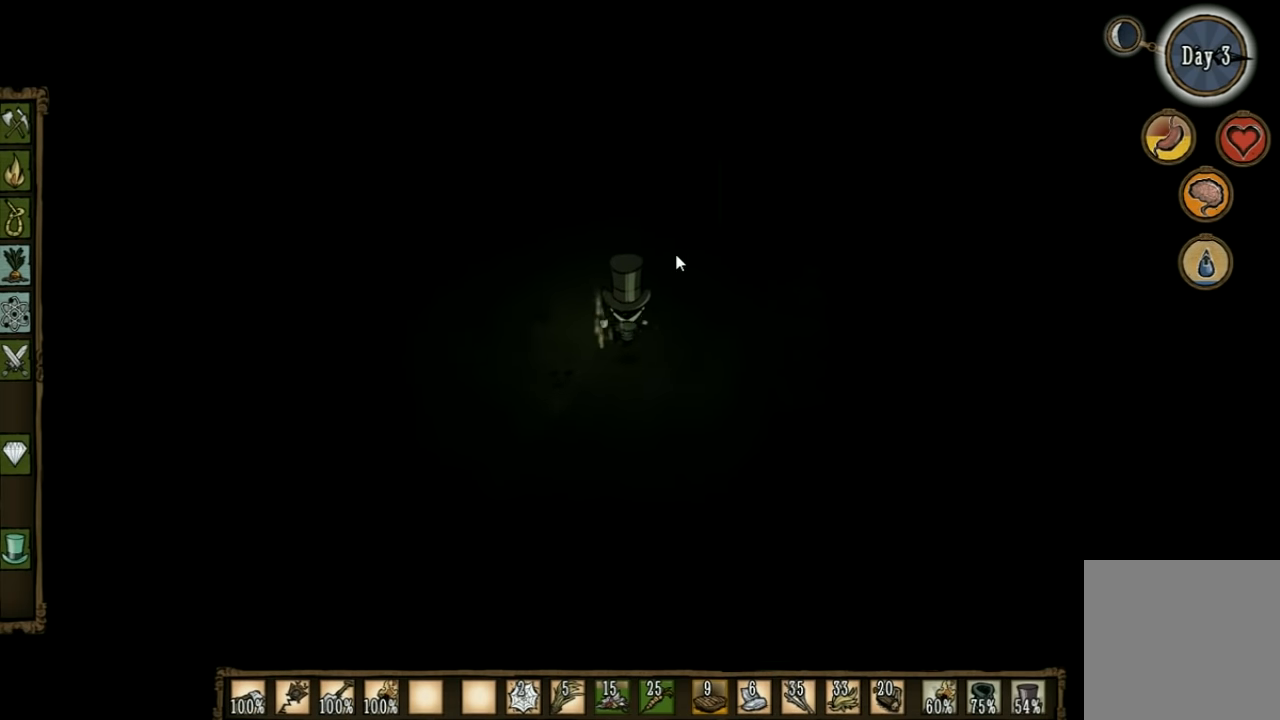
{"keys": [], "events": [[100, "w", "up"]]}